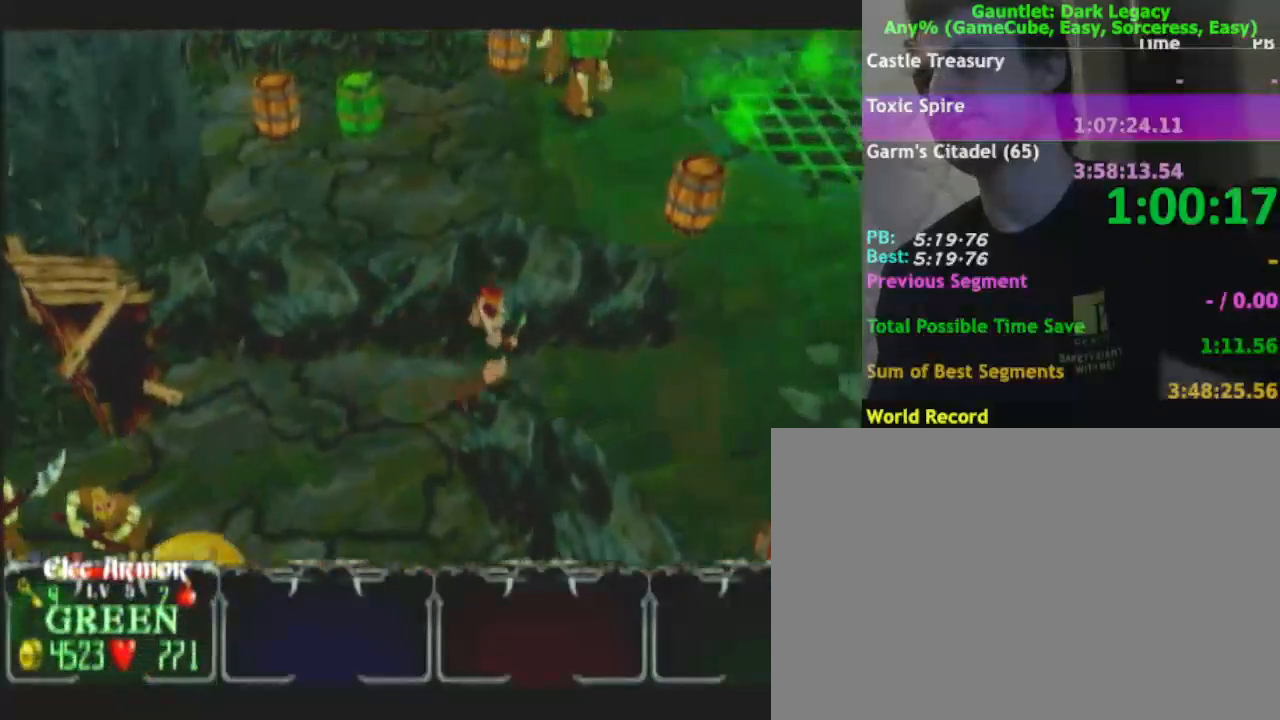
Gameplay with a controller (Nintendo layout); each line is a JSON object with the inputs held at the frame after it. "events" lists button and stick changes between this image and that frame as [ms after this image, input, new state], when the widget could be followed in between. Not read: L3 R3.
{"buttons": [], "left_stick": "up-right", "right_stick": "center", "events": [[433, "left_stick", "up-right"]]}
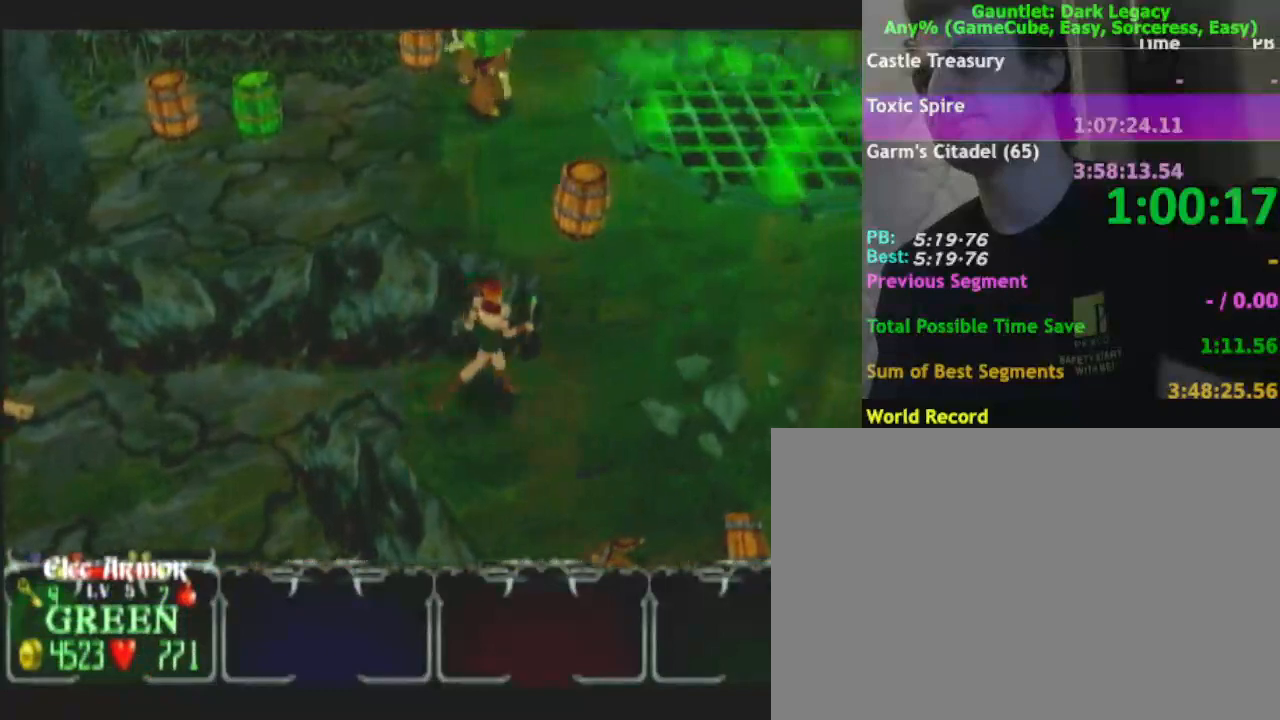
{"buttons": ["A"], "left_stick": "up", "right_stick": "center", "events": [[433, "left_stick", "up"], [500, "A", "down"]]}
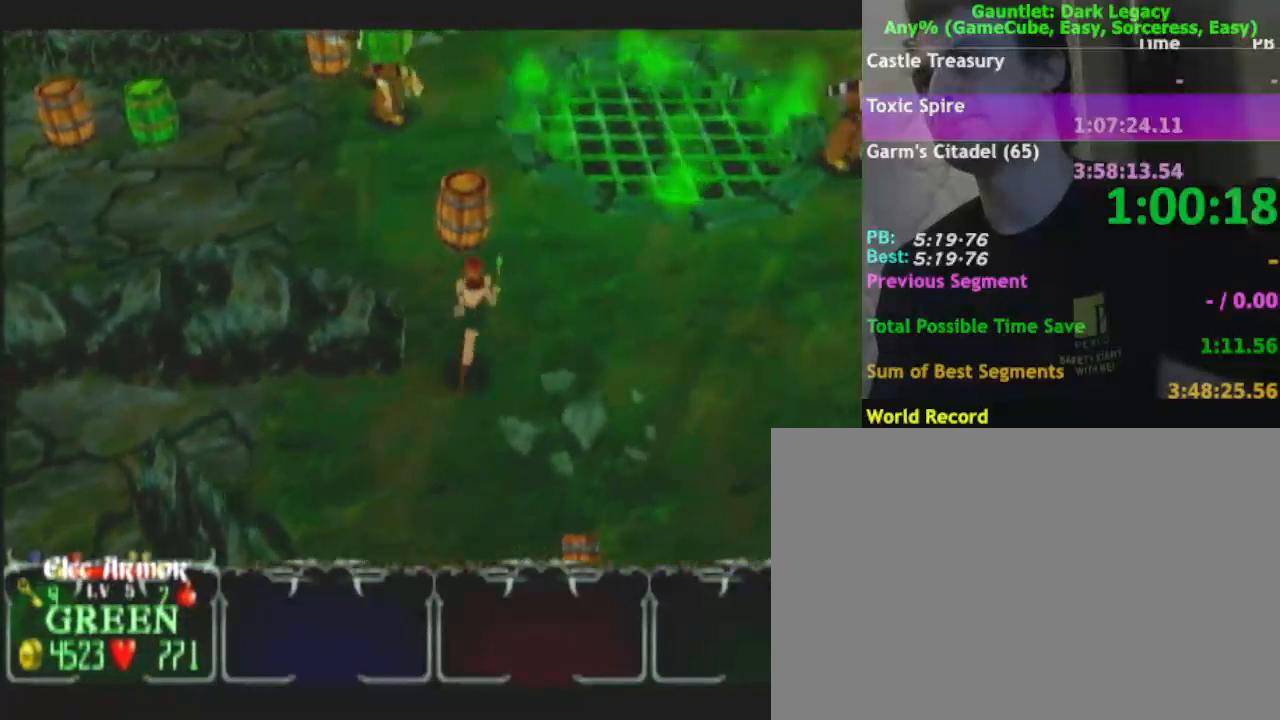
{"buttons": [], "left_stick": "up-left", "right_stick": "center", "events": [[100, "A", "up"], [333, "left_stick", "up-left"]]}
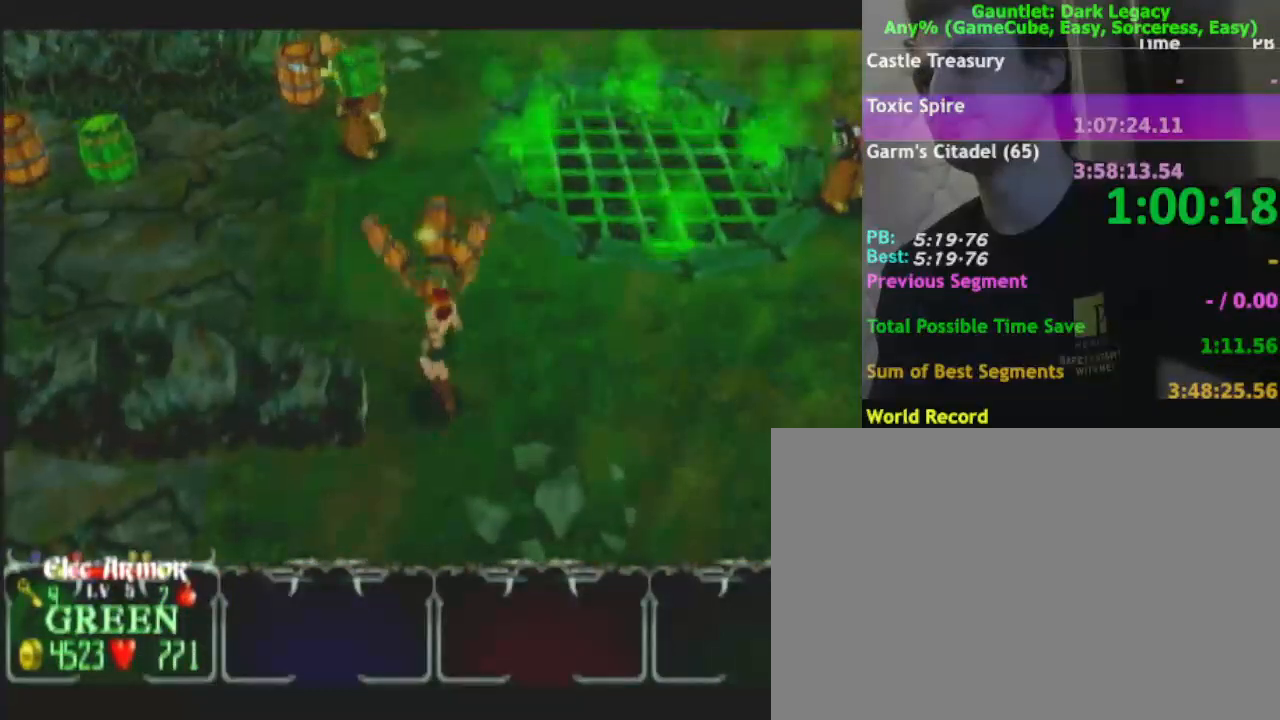
{"buttons": [], "left_stick": "up-left", "right_stick": "center", "events": []}
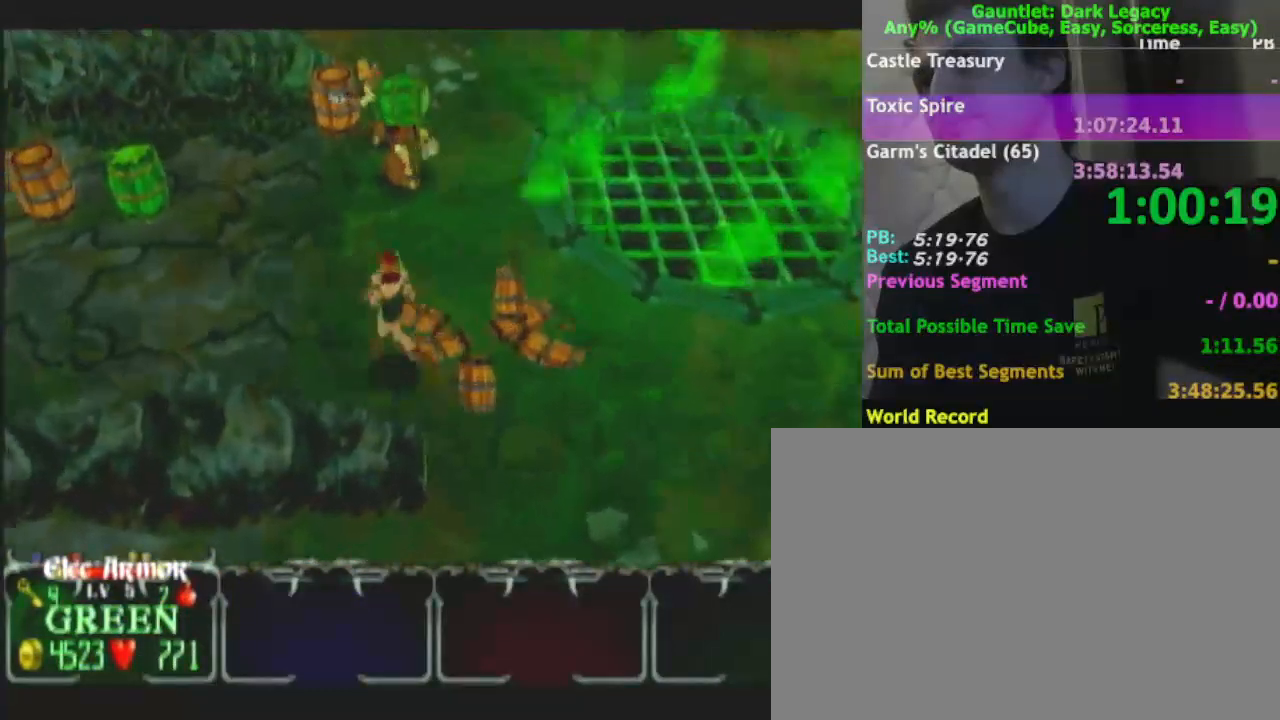
{"buttons": [], "left_stick": "left", "right_stick": "center", "events": [[100, "left_stick", "left"]]}
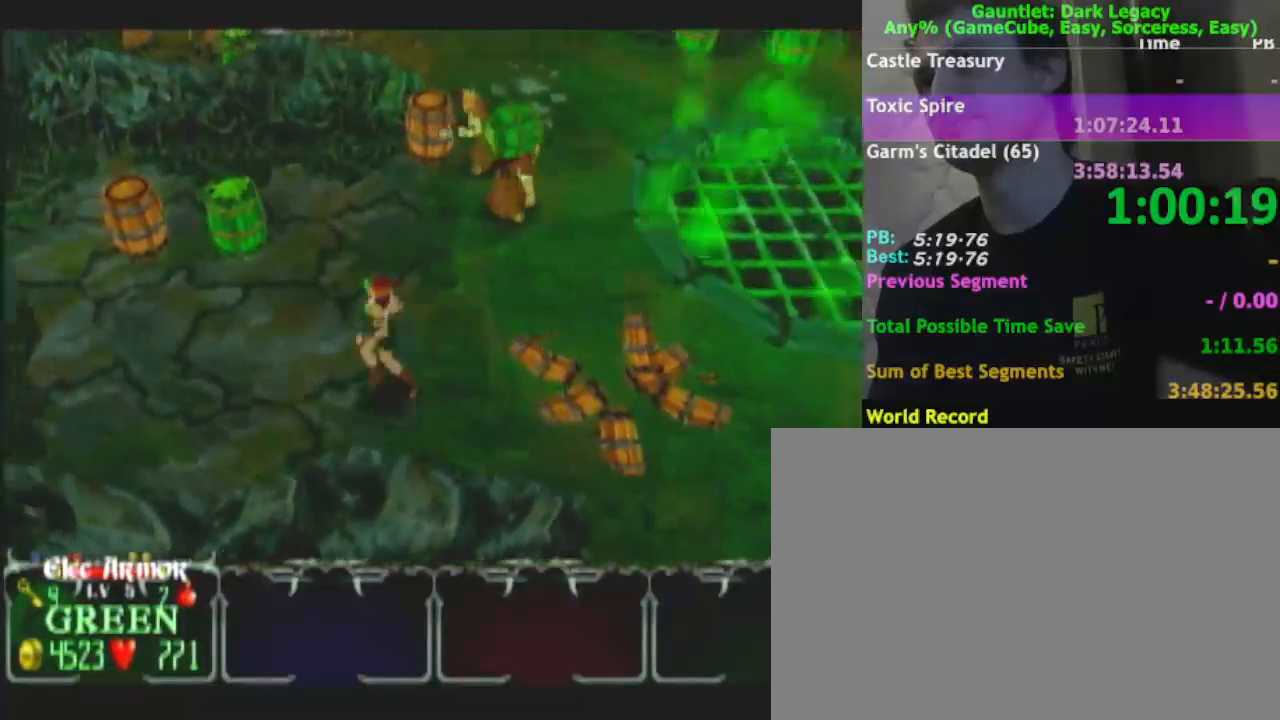
{"buttons": [], "left_stick": "up-left", "right_stick": "center", "events": [[350, "left_stick", "up-left"]]}
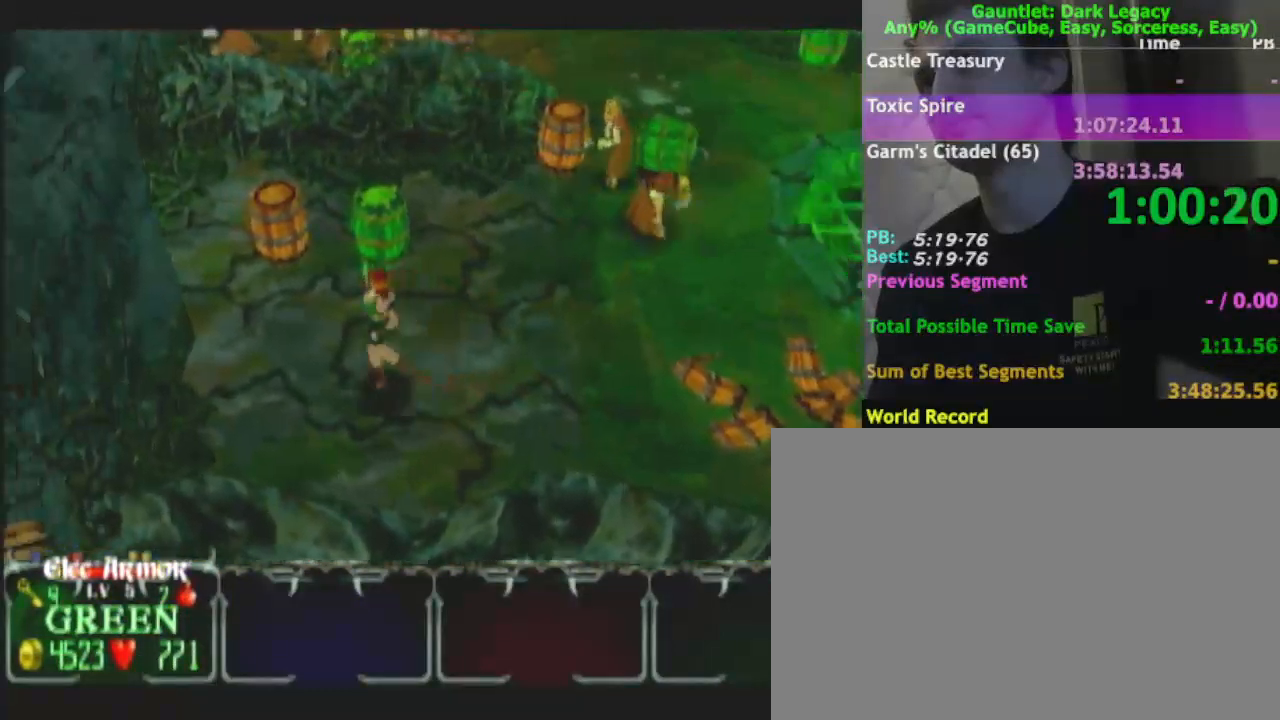
{"buttons": [], "left_stick": "up-left", "right_stick": "center", "events": [[250, "A", "down"], [350, "A", "up"]]}
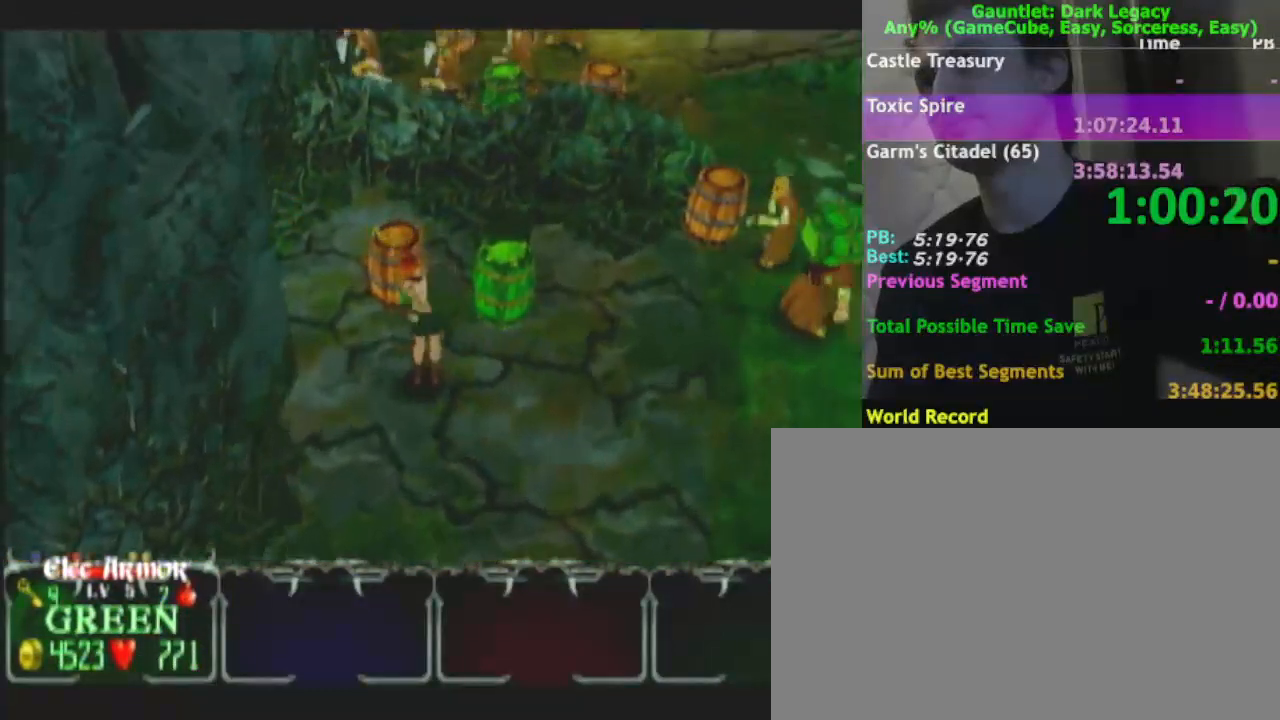
{"buttons": [], "left_stick": "up-left", "right_stick": "center", "events": []}
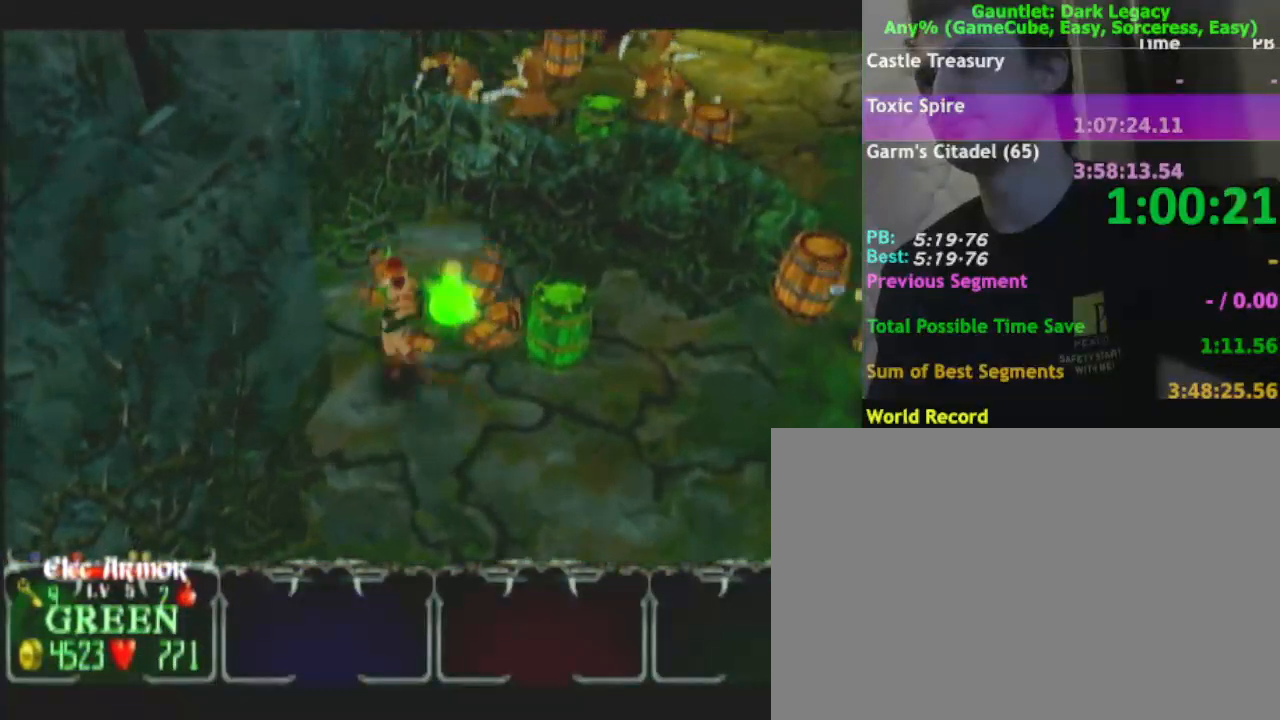
{"buttons": [], "left_stick": "down-right", "right_stick": "center", "events": [[50, "left_stick", "up-right"], [267, "left_stick", "right"], [383, "left_stick", "down-right"]]}
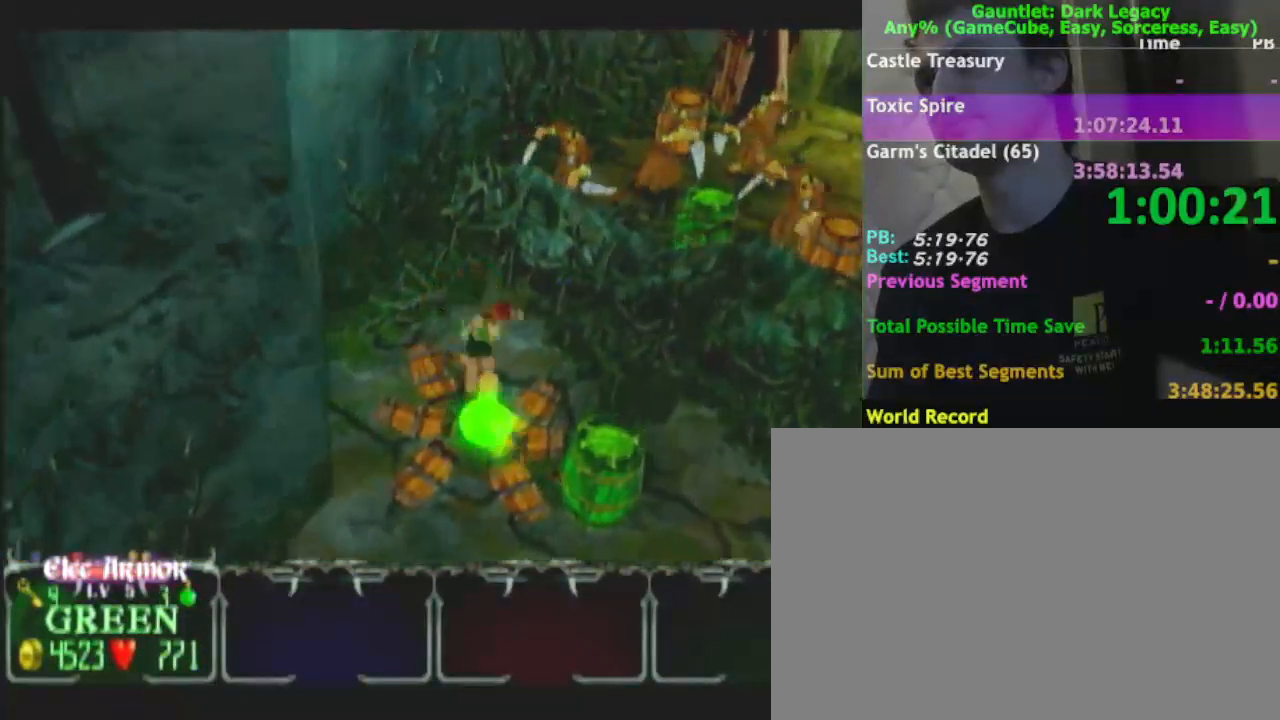
{"buttons": [], "left_stick": "down-right", "right_stick": "center", "events": [[117, "left_stick", "right"], [350, "left_stick", "down-right"]]}
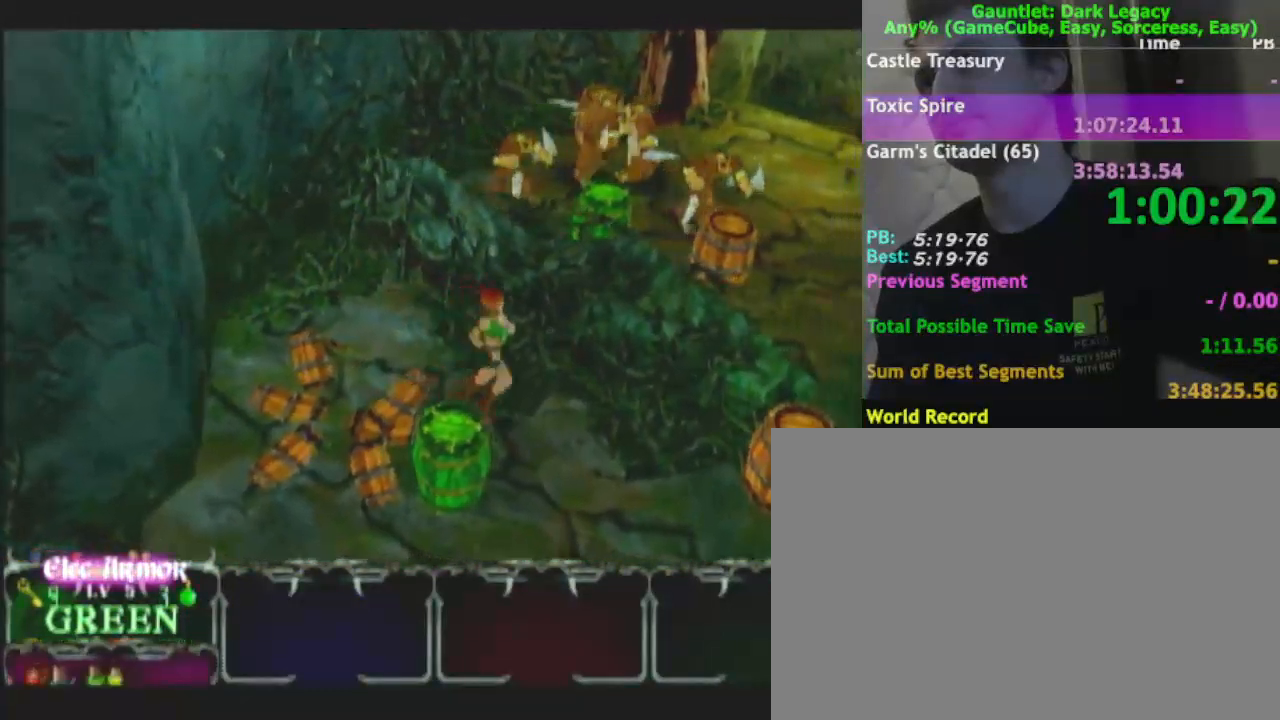
{"buttons": [], "left_stick": "down-right", "right_stick": "center", "events": []}
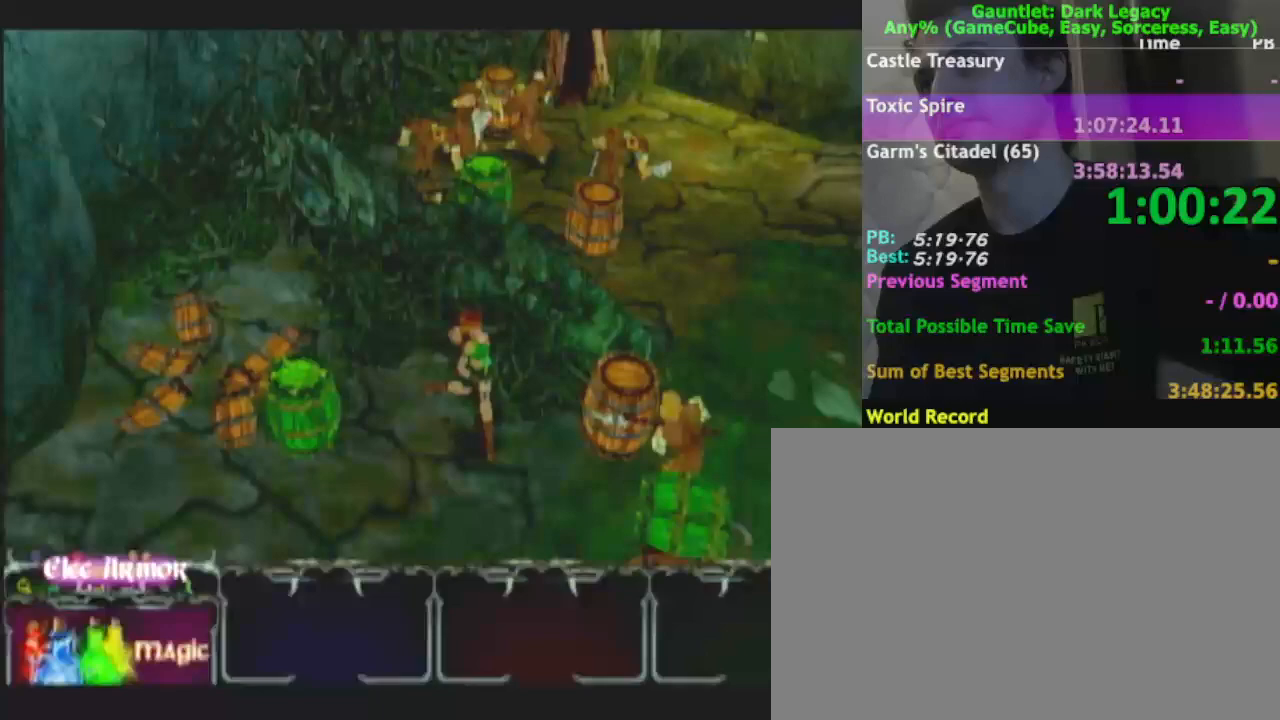
{"buttons": [], "left_stick": "right", "right_stick": "center", "events": [[250, "DPAD_UP", "down"], [283, "left_stick", "right"], [317, "DPAD_UP", "up"], [383, "DPAD_UP", "down"], [483, "DPAD_UP", "up"]]}
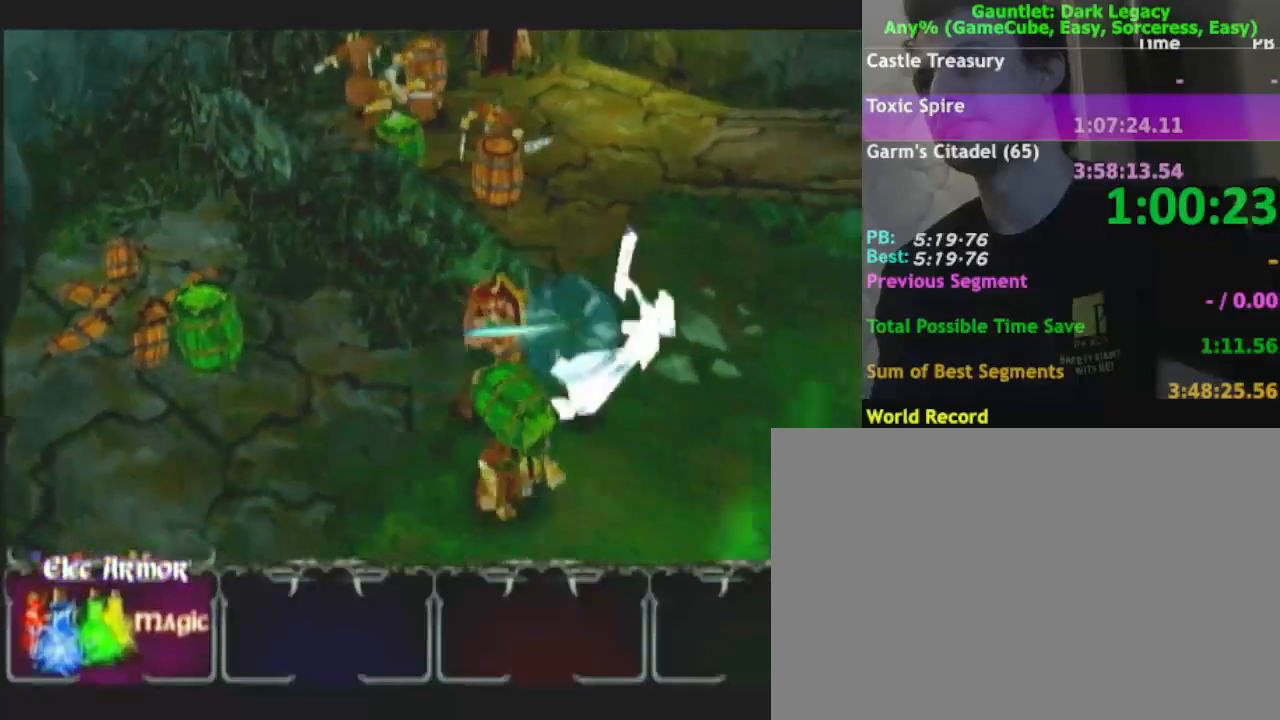
{"buttons": [], "left_stick": "right", "right_stick": "center", "events": [[133, "left_stick", "up-right"], [350, "left_stick", "right"]]}
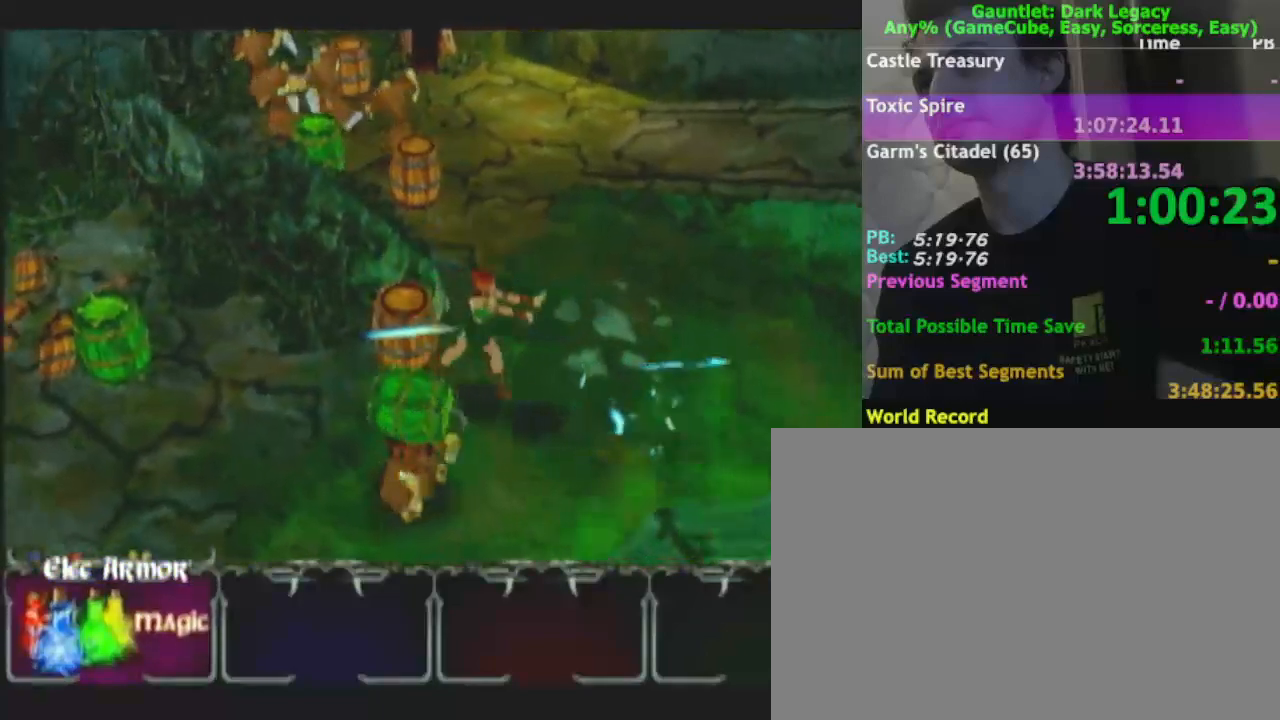
{"buttons": [], "left_stick": "up", "right_stick": "center", "events": [[17, "left_stick", "up-right"], [133, "left_stick", "up"]]}
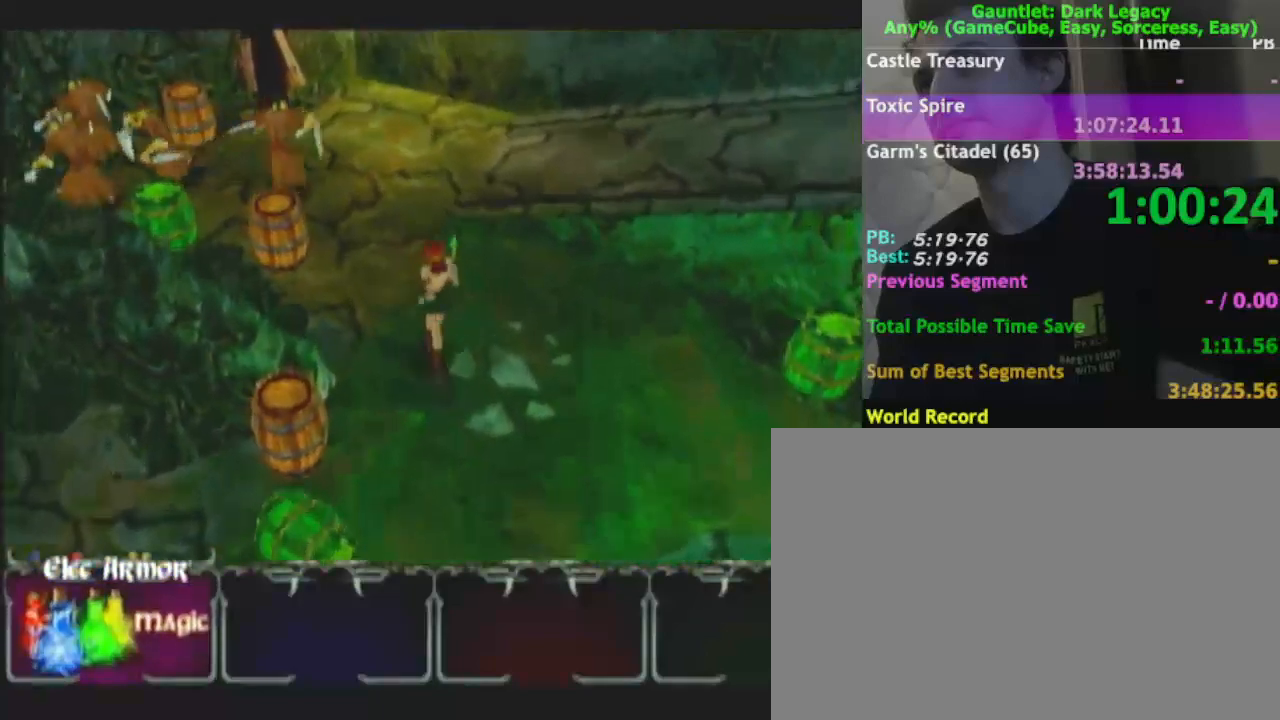
{"buttons": [], "left_stick": "up", "right_stick": "center", "events": [[117, "left_stick", "up-left"], [383, "left_stick", "up"]]}
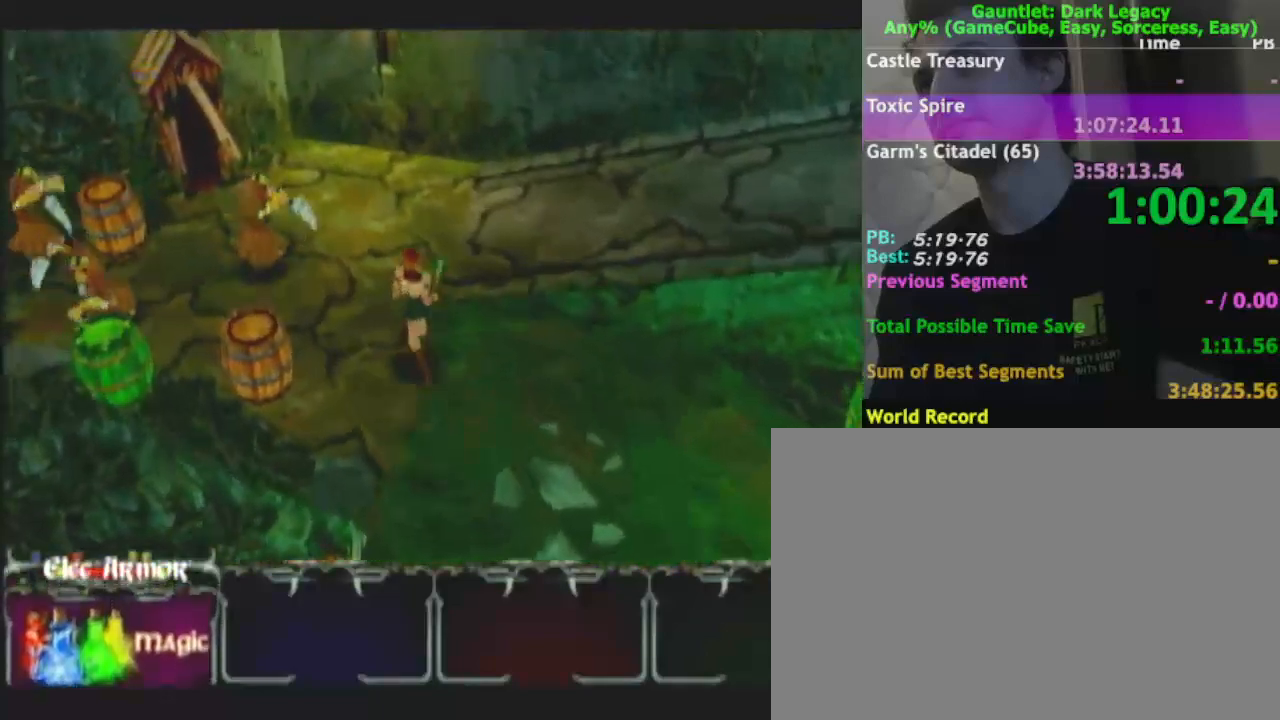
{"buttons": [], "left_stick": "right", "right_stick": "center", "events": [[283, "left_stick", "up-right"], [500, "left_stick", "right"]]}
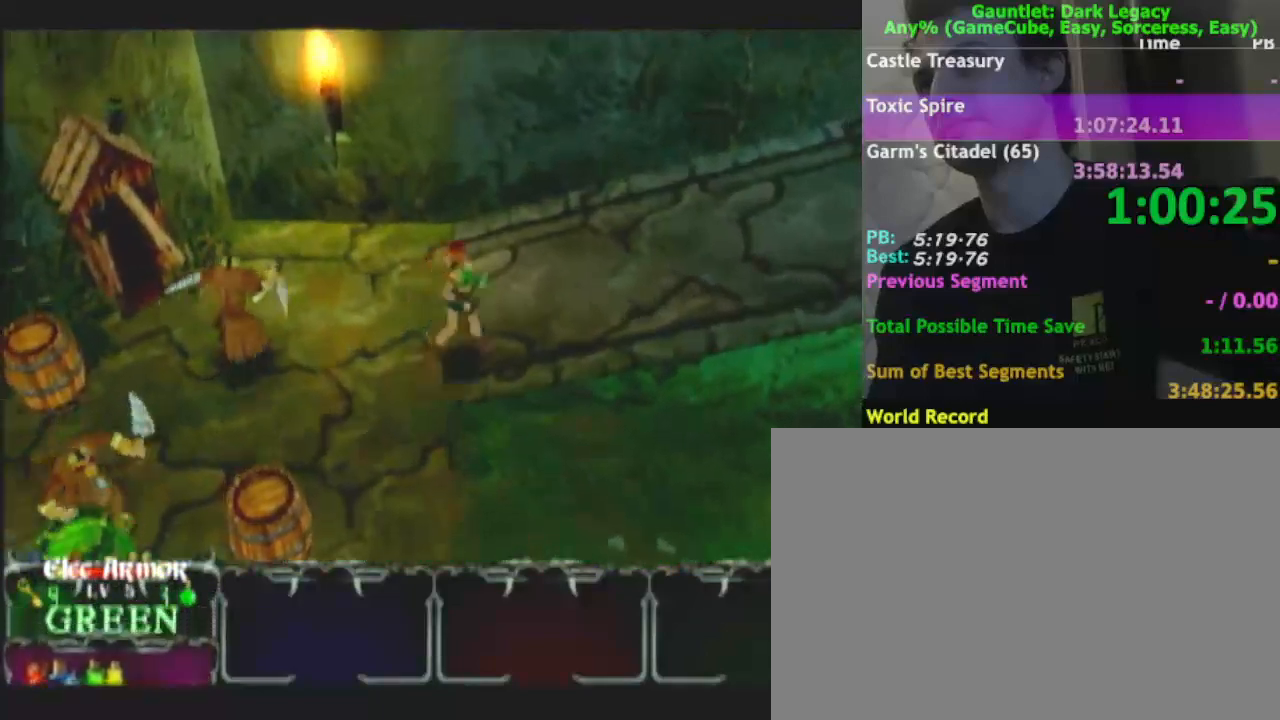
{"buttons": ["DPAD_UP"], "left_stick": "right", "right_stick": "center", "events": [[67, "DPAD_LEFT", "down"], [183, "DPAD_LEFT", "up"], [433, "DPAD_UP", "down"]]}
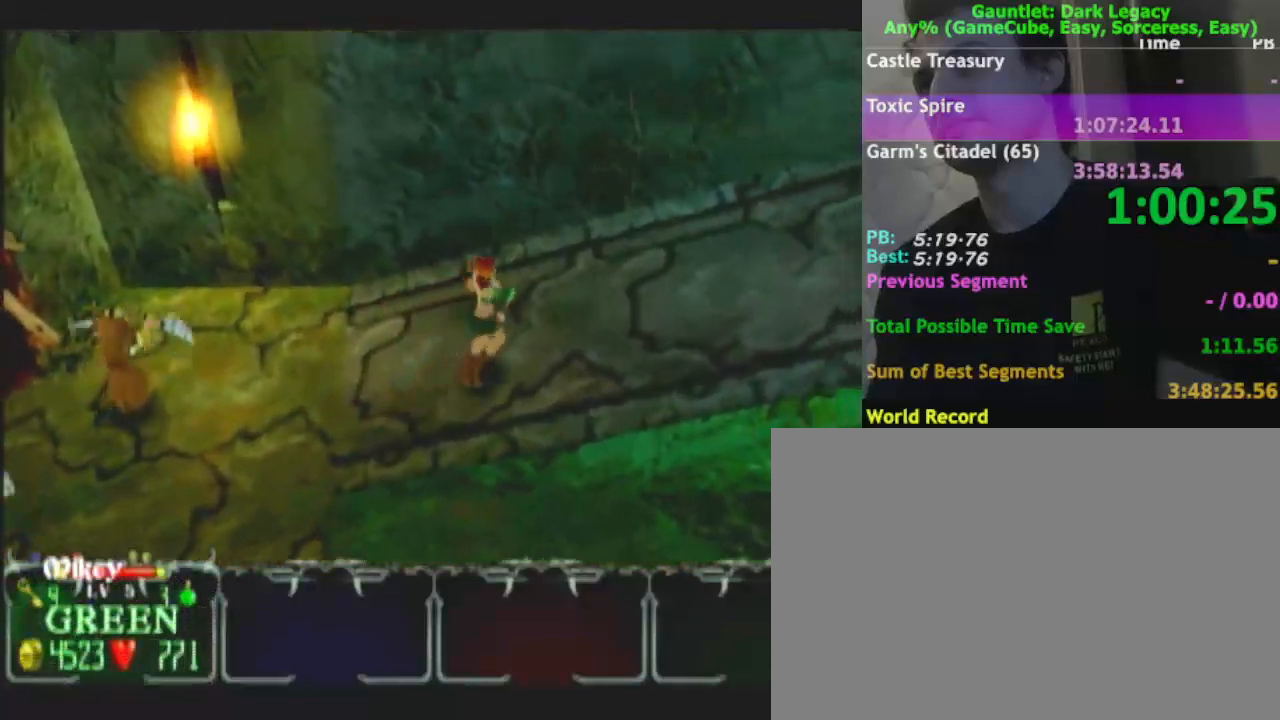
{"buttons": ["DPAD_UP"], "left_stick": "right", "right_stick": "center", "events": [[33, "DPAD_UP", "up"], [483, "DPAD_UP", "down"]]}
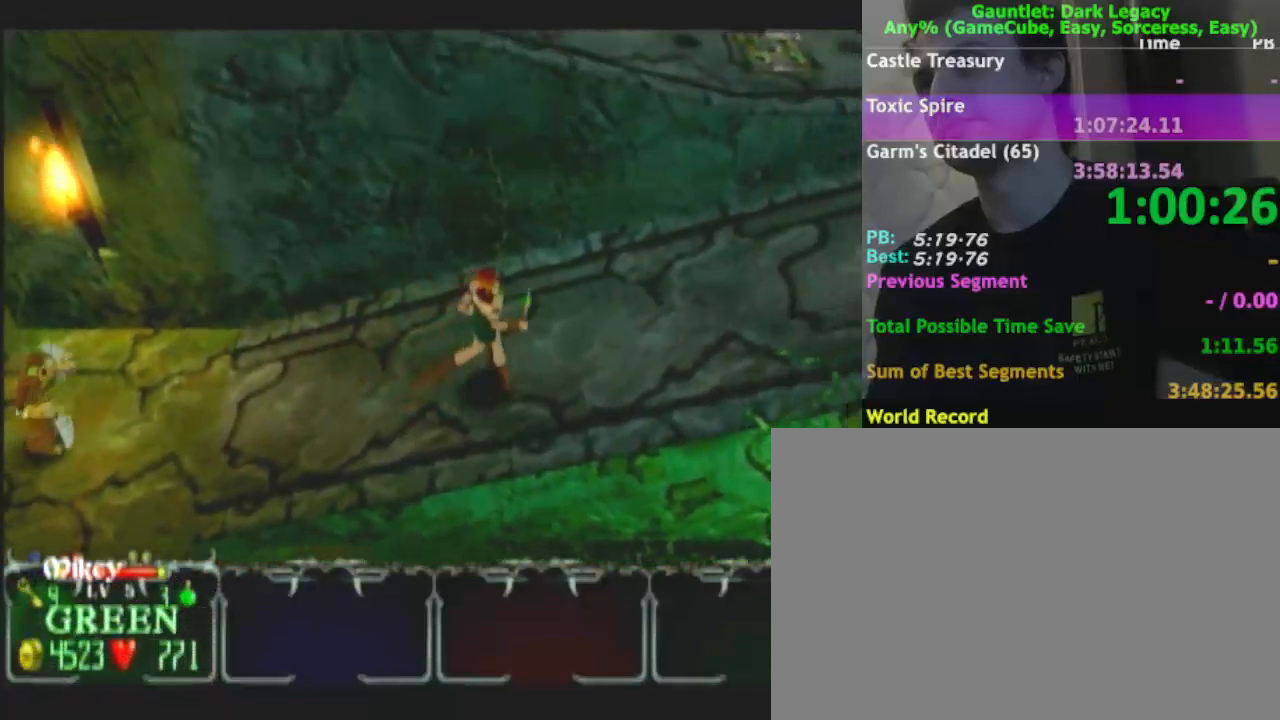
{"buttons": [], "left_stick": "right", "right_stick": "center"}
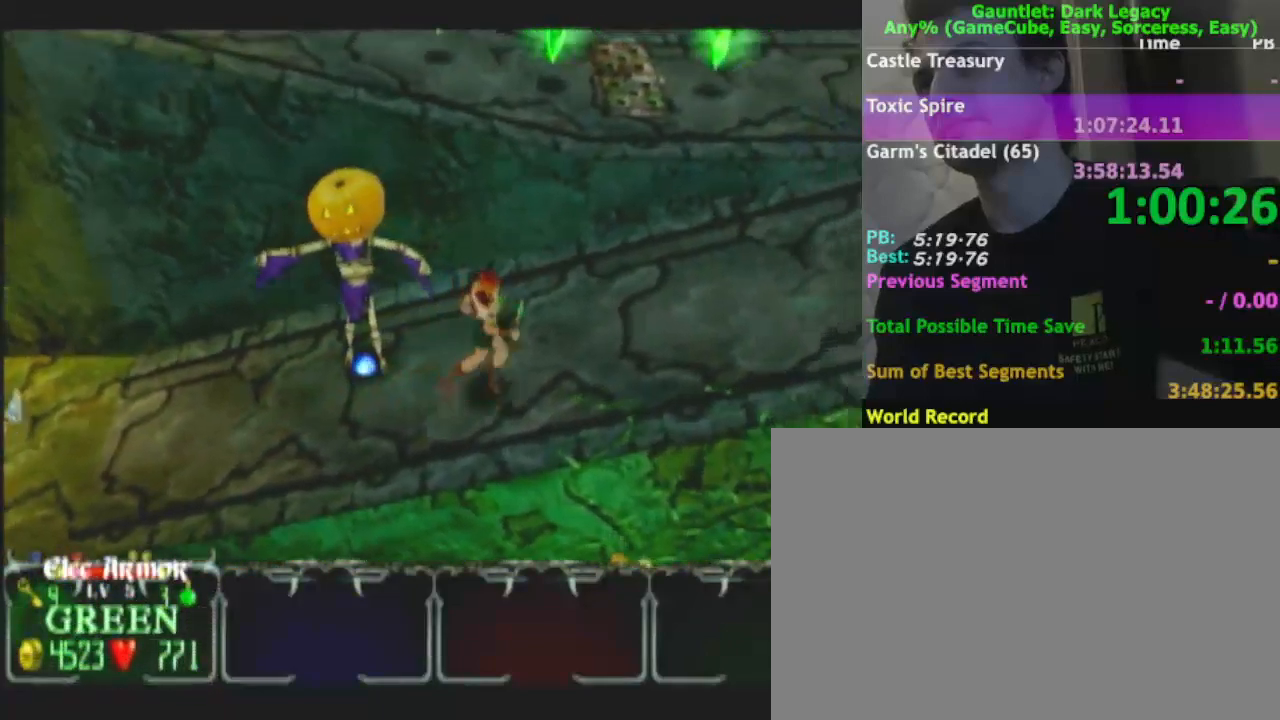
{"buttons": [], "left_stick": "up-right", "right_stick": "center", "events": [[417, "left_stick", "up-right"]]}
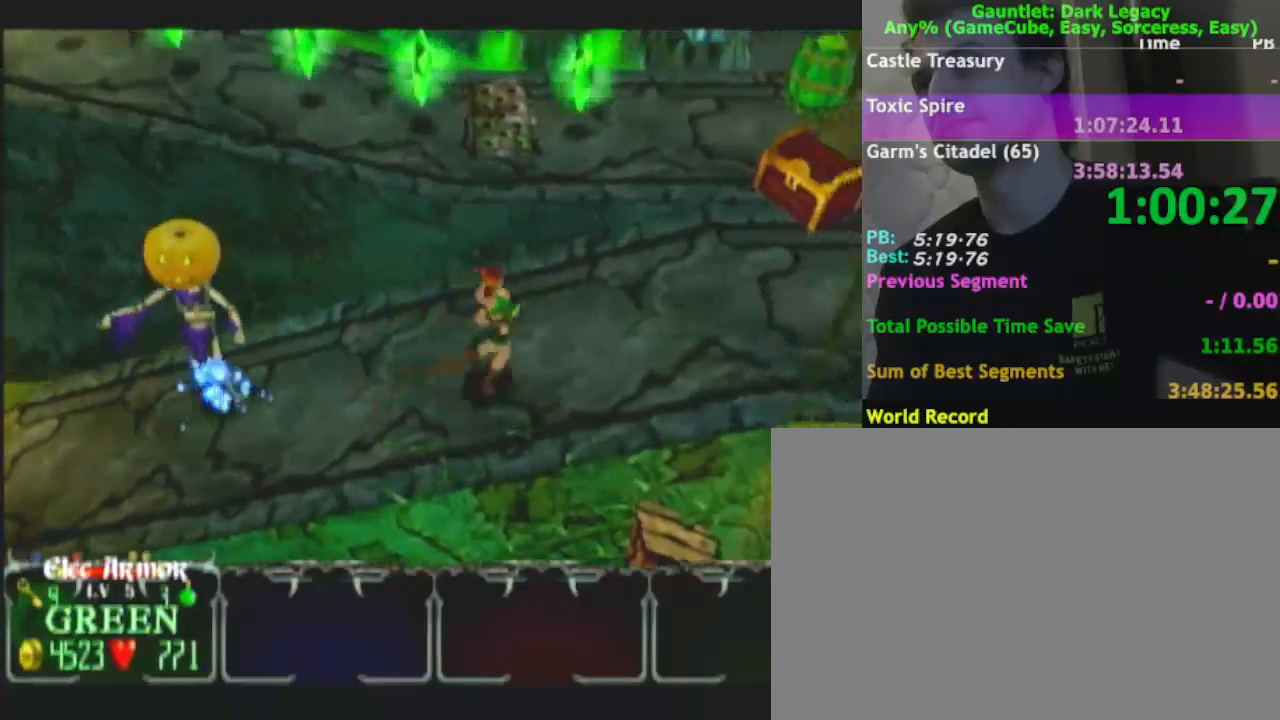
{"buttons": [], "left_stick": "up-right", "right_stick": "center", "events": []}
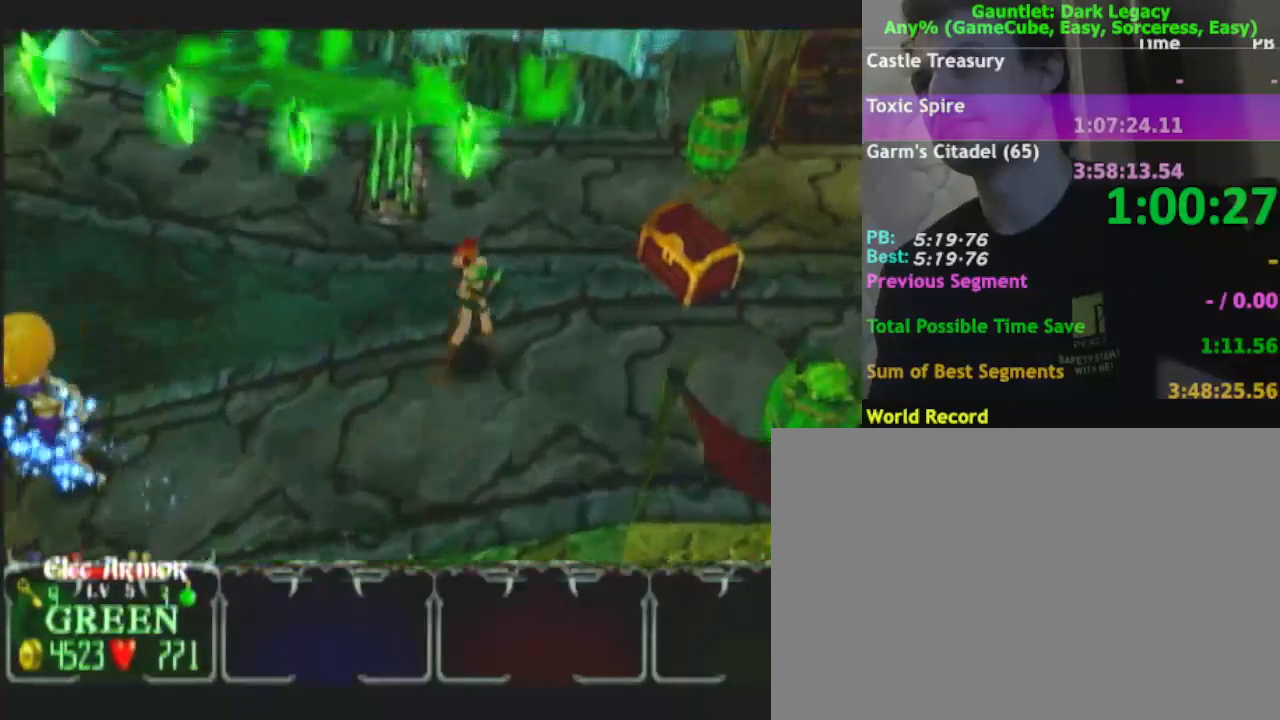
{"buttons": [], "left_stick": "up", "right_stick": "center", "events": [[50, "left_stick", "up"]]}
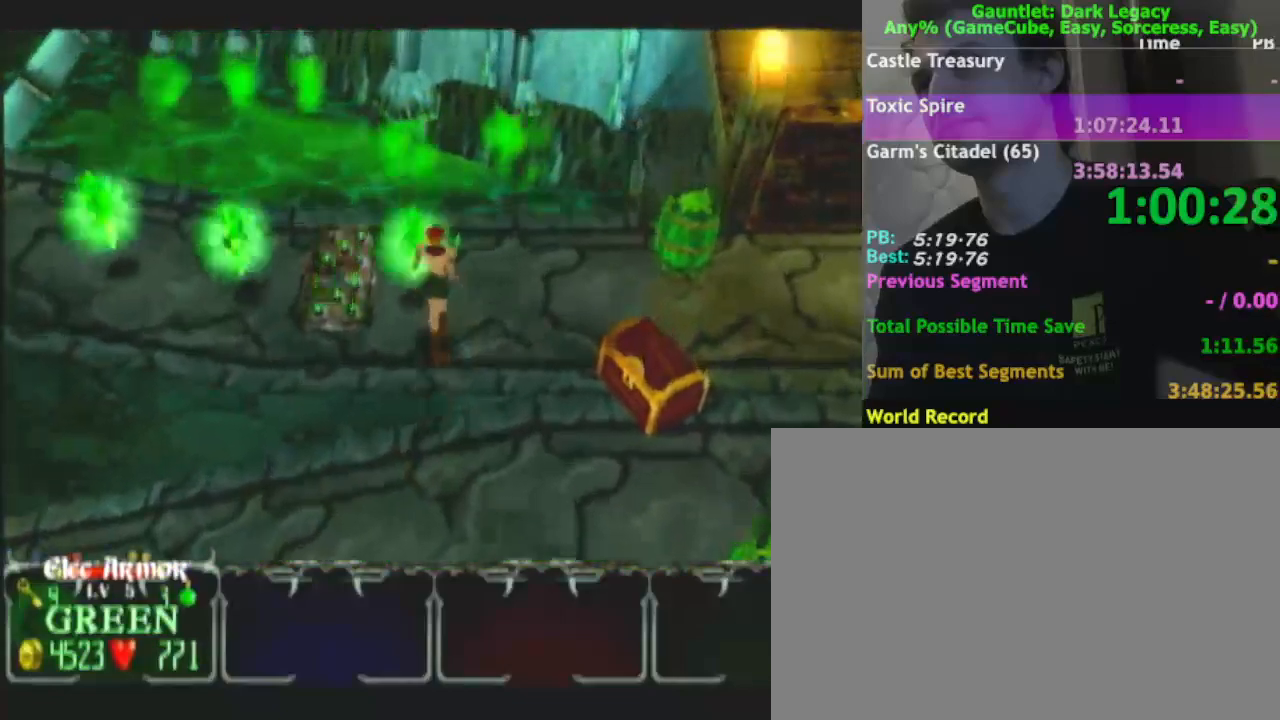
{"buttons": [], "left_stick": "left", "right_stick": "center", "events": [[17, "left_stick", "up-left"], [117, "left_stick", "left"]]}
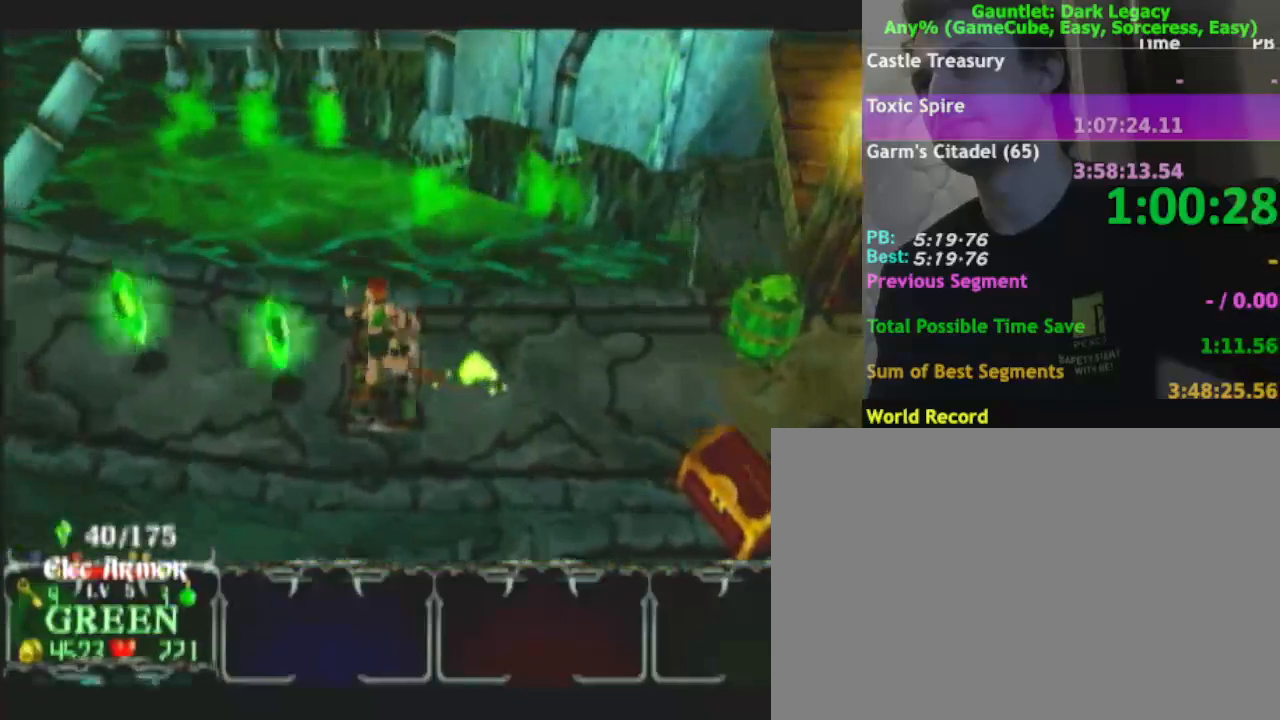
{"buttons": [], "left_stick": "left", "right_stick": "center", "events": []}
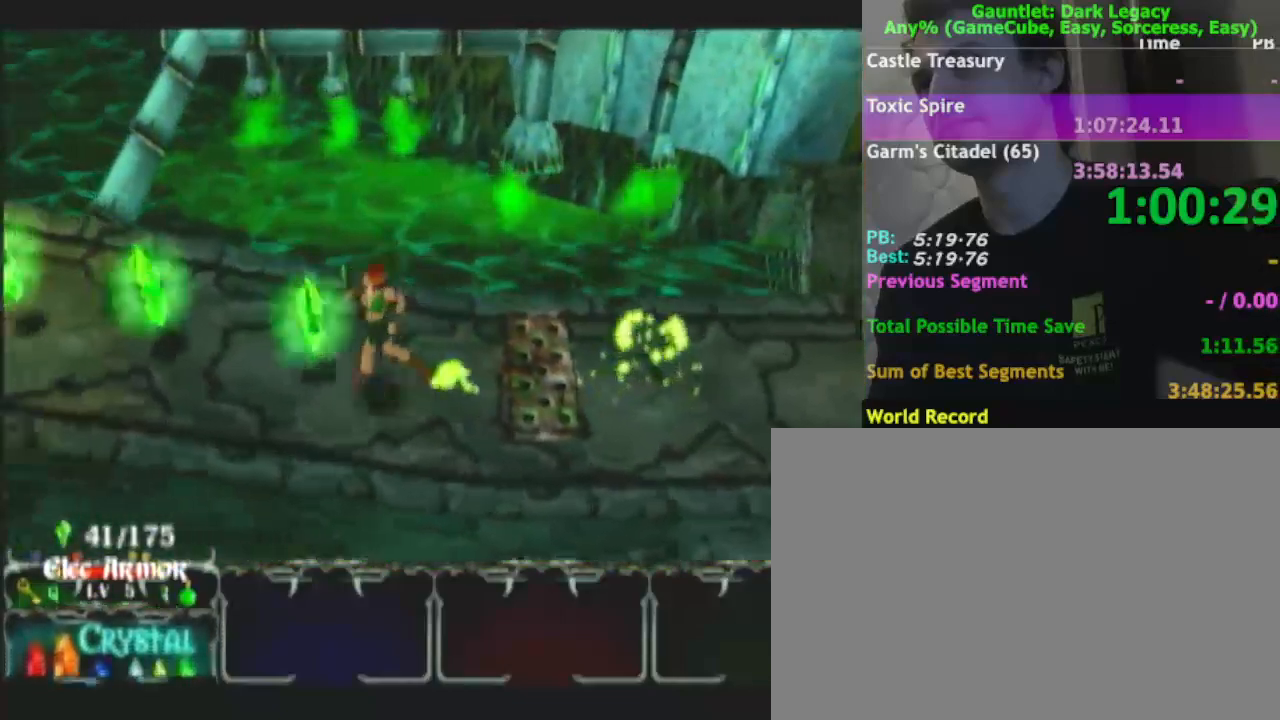
{"buttons": [], "left_stick": "left", "right_stick": "center", "events": []}
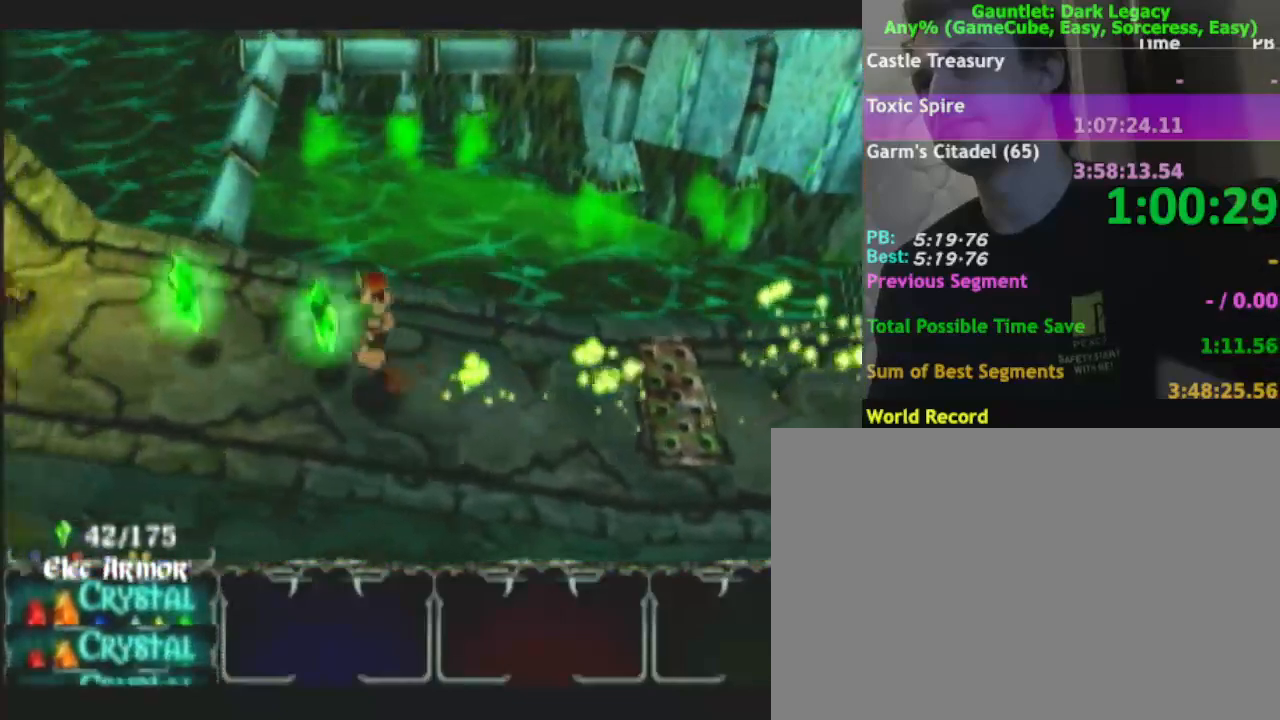
{"buttons": [], "left_stick": "down-right", "right_stick": "center", "events": [[467, "left_stick", "down-right"]]}
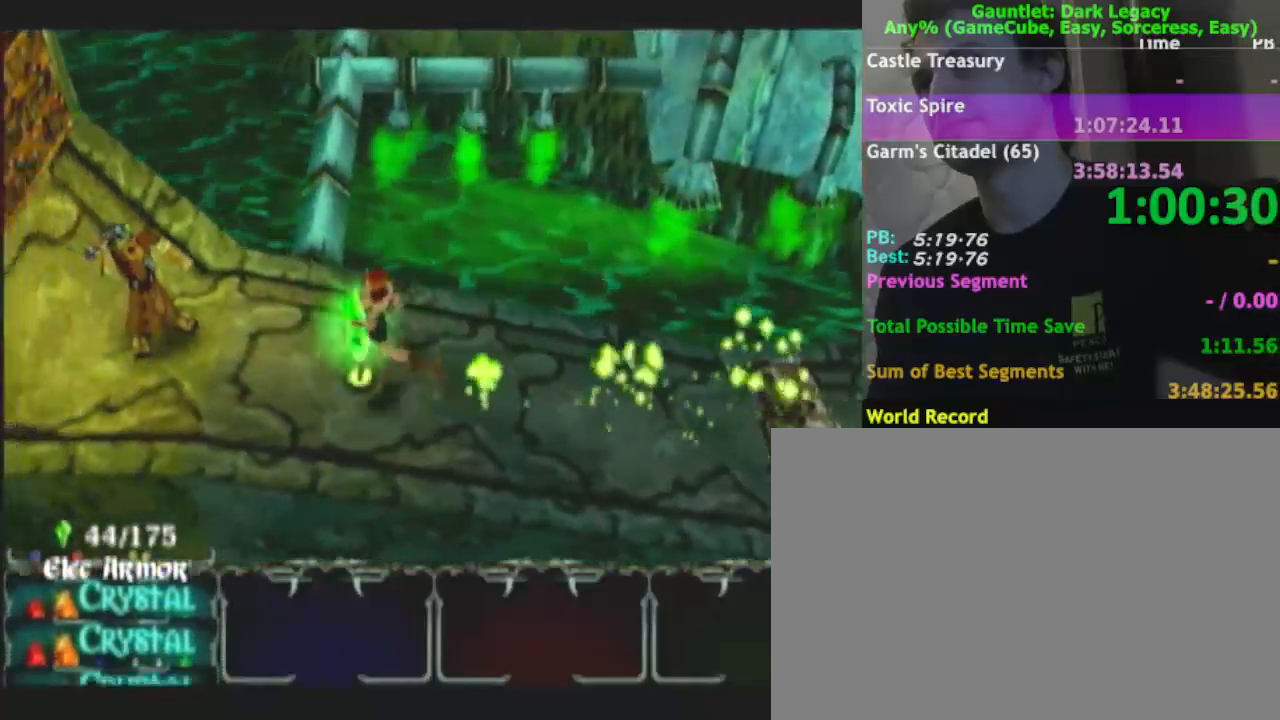
{"buttons": [], "left_stick": "down-right", "right_stick": "center", "events": []}
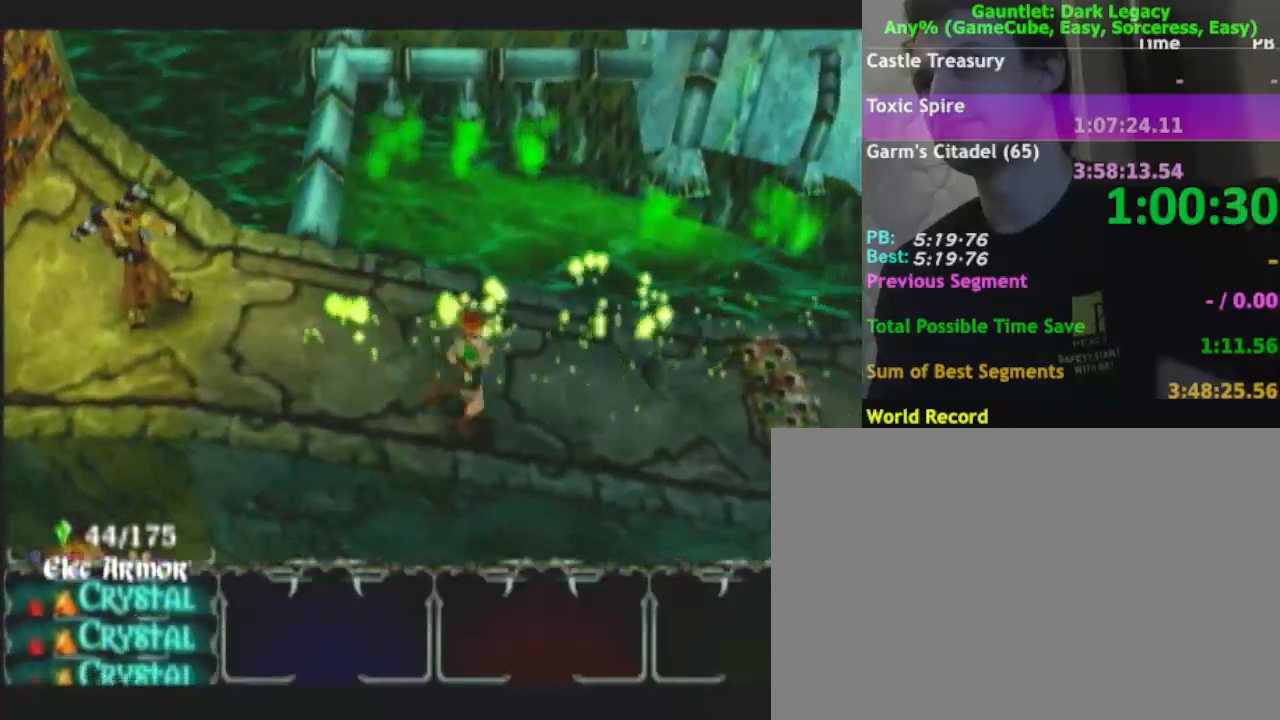
{"buttons": [], "left_stick": "right", "right_stick": "center", "events": [[167, "left_stick", "right"]]}
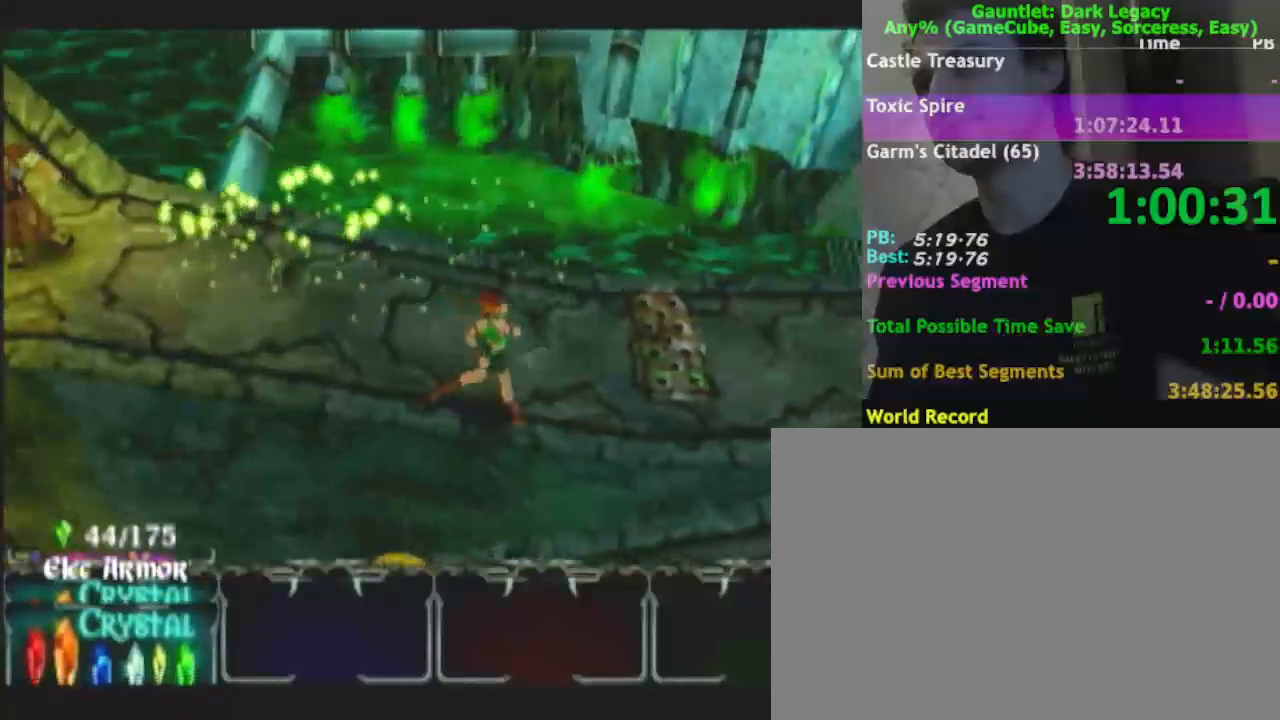
{"buttons": [], "left_stick": "right", "right_stick": "center", "events": []}
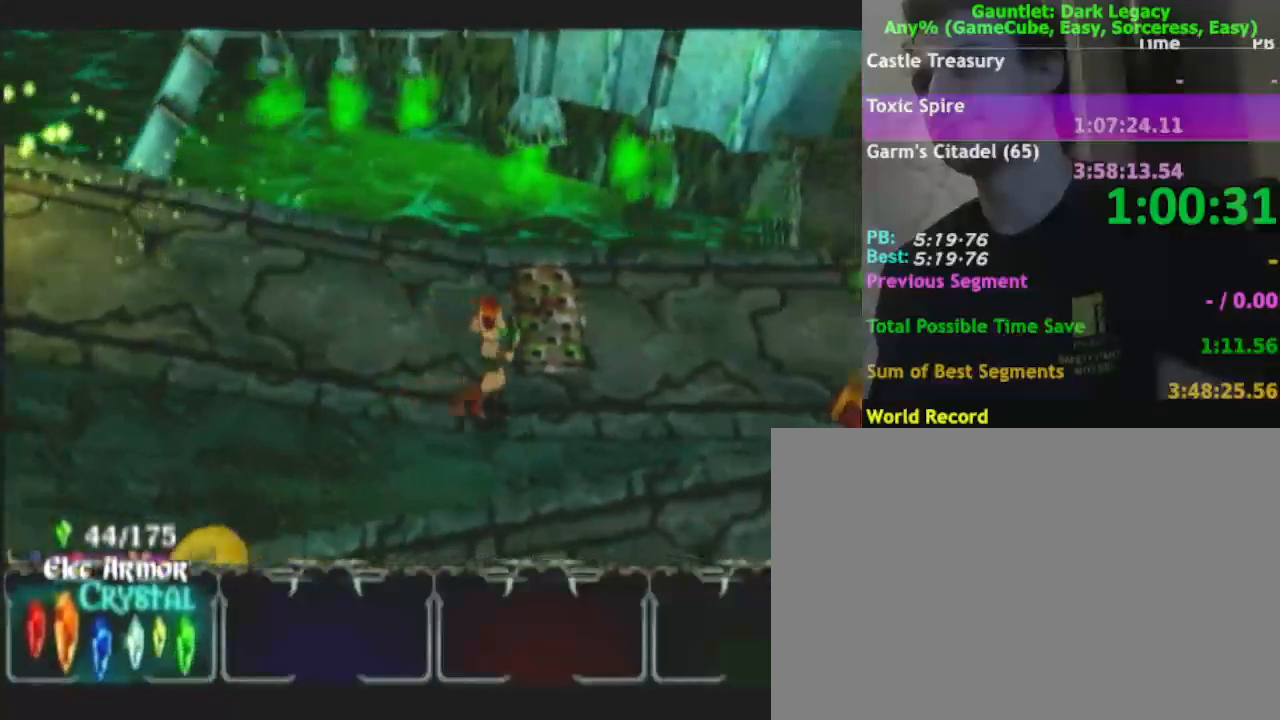
{"buttons": [], "left_stick": "up-right", "right_stick": "center", "events": [[283, "left_stick", "up-right"]]}